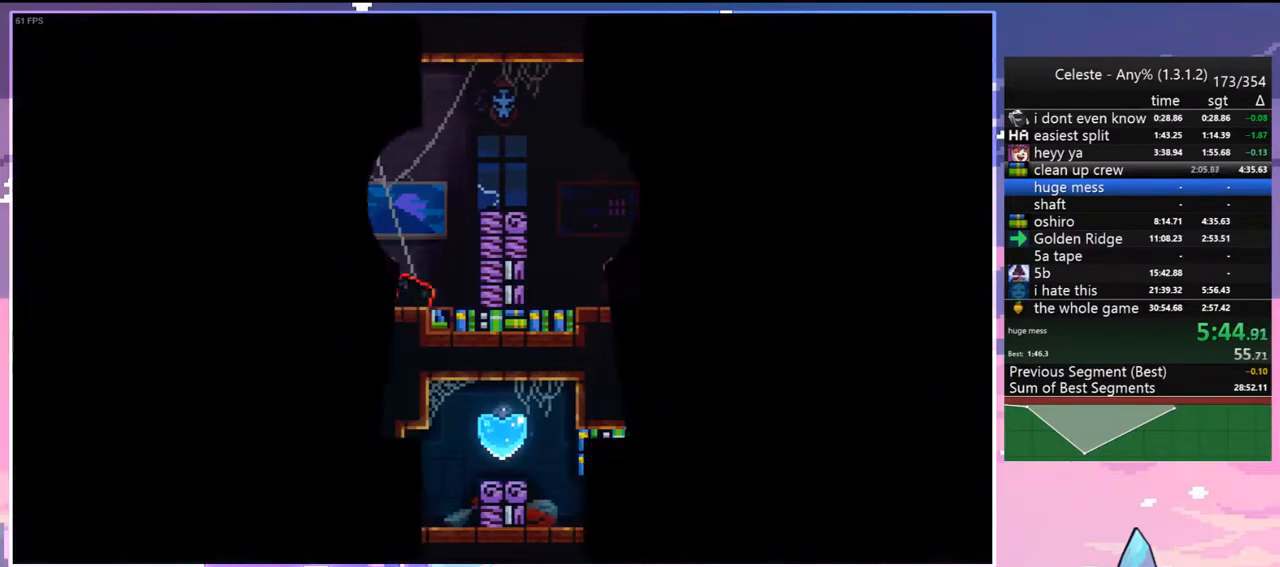
Gameplay with keyboard; each line is a JSON object with the keys held at the frame after it. "events" lists presses ("down") and releases ("up") of "dash", "down", "grab", "jump", "jump2", "left", "menu", "right", "skip" and "up" between this image and that frame as [ms after this image, input, new state], when the widget could be followed in between. No other keys are recorded. Mouse input is not recorded. Key names are as the overlay labels them; some are game actions (e.g. jump) rather than physical keys.
{"keys": ["jump"], "events": [[50, "jump", "down"], [100, "grab", "up"], [100, "right", "up"], [150, "jump", "up"], [200, "jump", "down"], [333, "jump", "up"], [383, "jump", "down"]]}
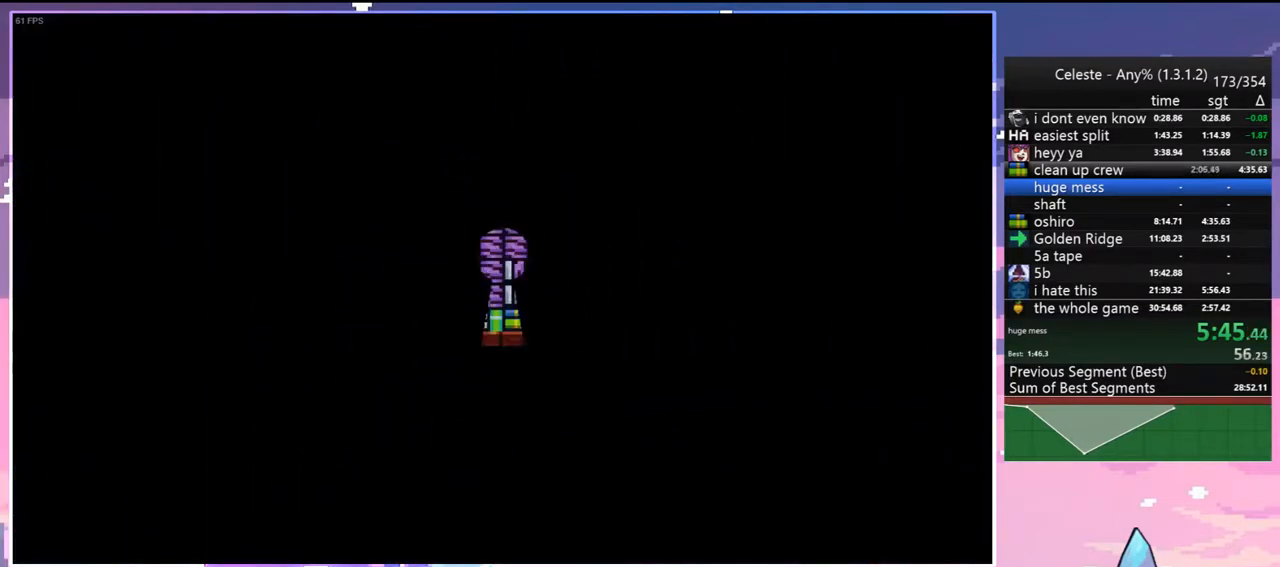
{"keys": ["dash", "down", "left"], "events": [[33, "jump", "up"], [67, "jump", "down"], [217, "jump", "up"], [450, "left", "down"], [500, "dash", "down"], [500, "down", "down"]]}
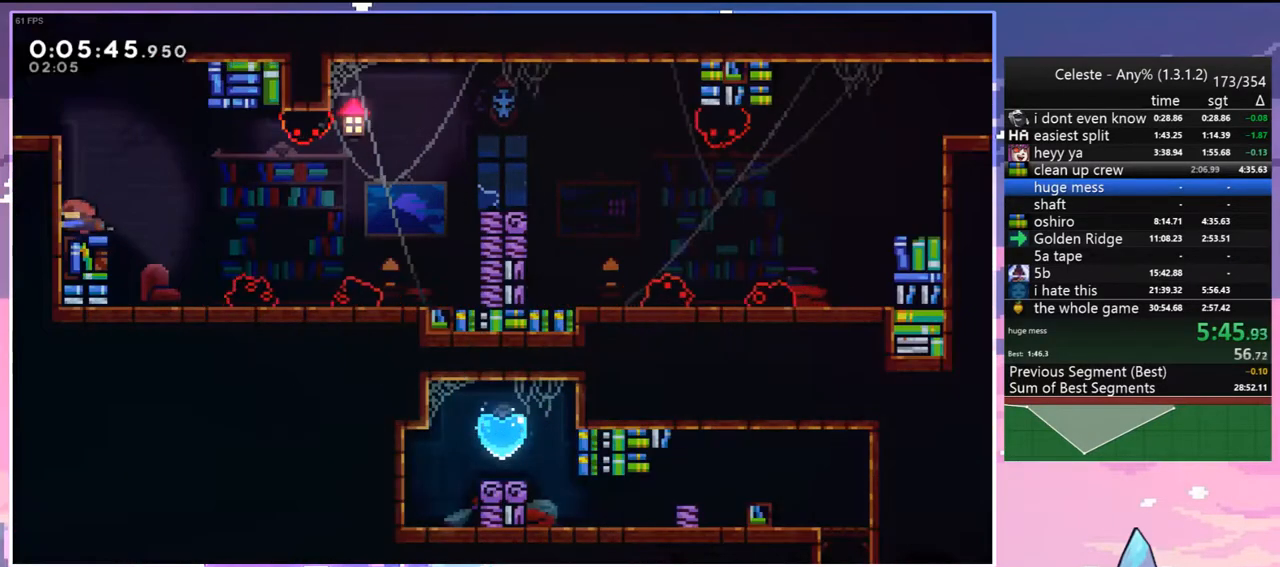
{"keys": ["right"], "events": [[133, "right", "down"], [183, "jump", "down"], [183, "left", "up"], [233, "down", "up"], [267, "dash", "up"], [417, "jump", "up"]]}
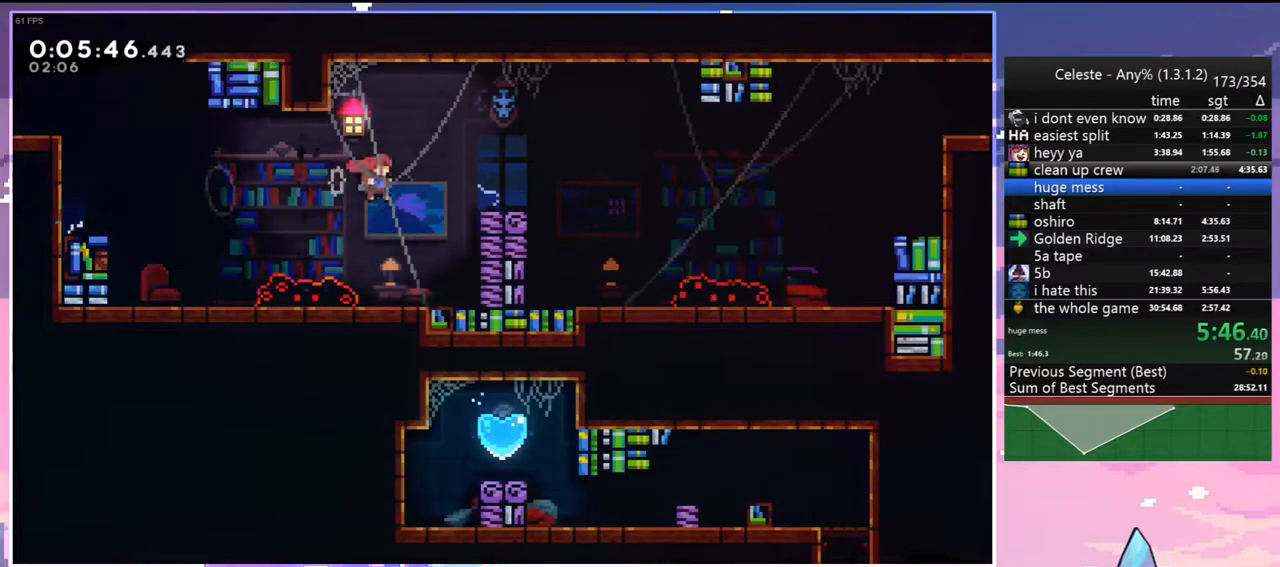
{"keys": ["right"], "events": [[50, "skip", "down"], [250, "jump", "down"], [333, "jump", "up"], [333, "skip", "up"]]}
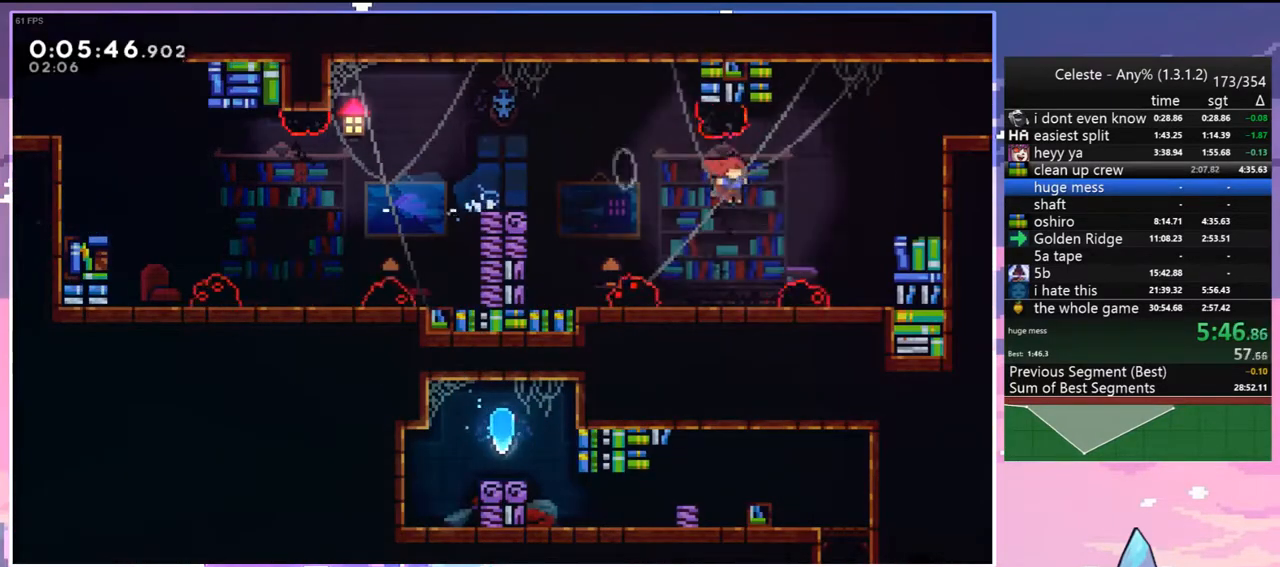
{"keys": ["grab", "jump", "jump2", "right", "up"], "events": [[67, "up", "down"], [117, "dash", "down"], [217, "grab", "down"], [300, "dash", "up"], [350, "jump", "down"], [450, "jump2", "down"]]}
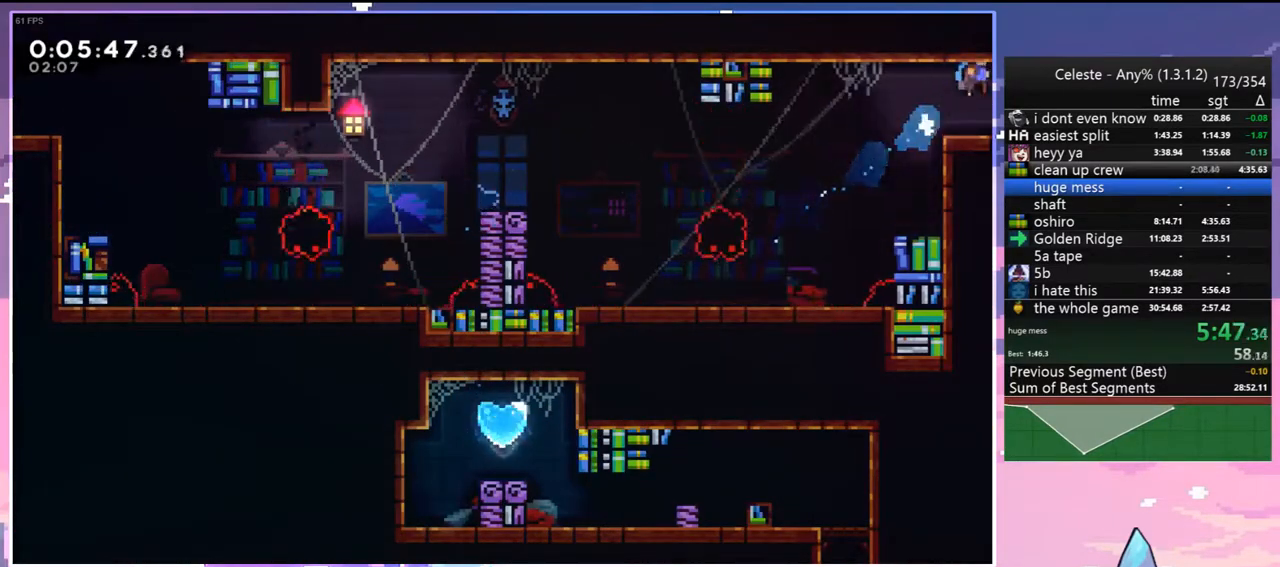
{"keys": ["right"], "events": [[83, "jump", "up"], [83, "jump2", "up"], [133, "grab", "up"], [133, "up", "up"]]}
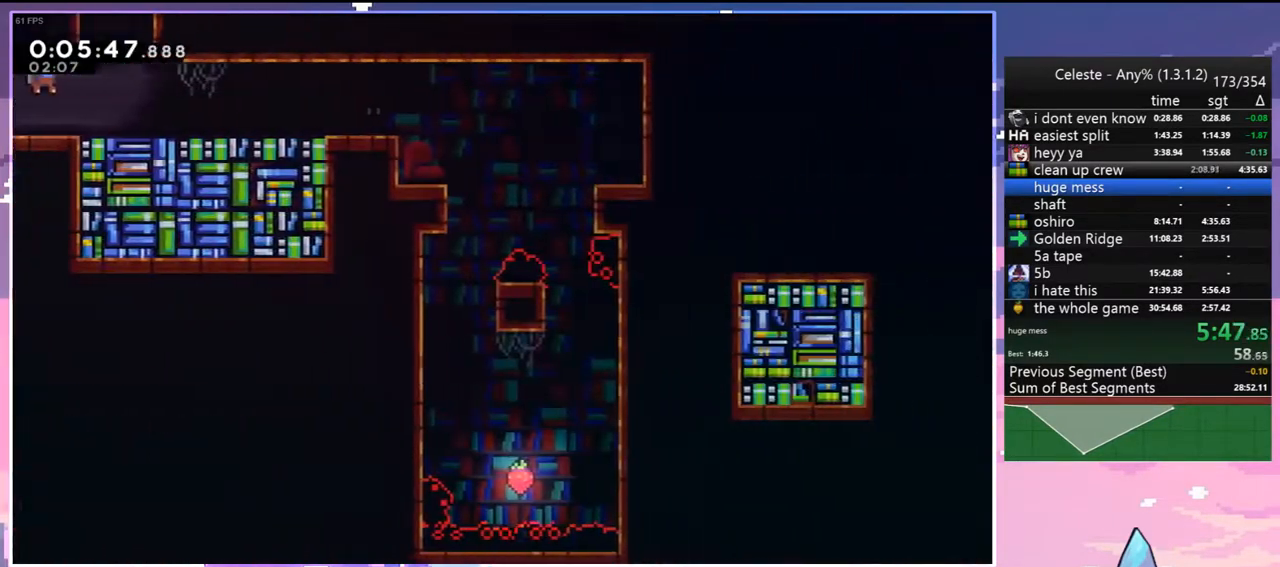
{"keys": ["up"], "events": [[250, "up", "down"], [300, "dash", "down"], [333, "right", "up"], [483, "dash", "up"]]}
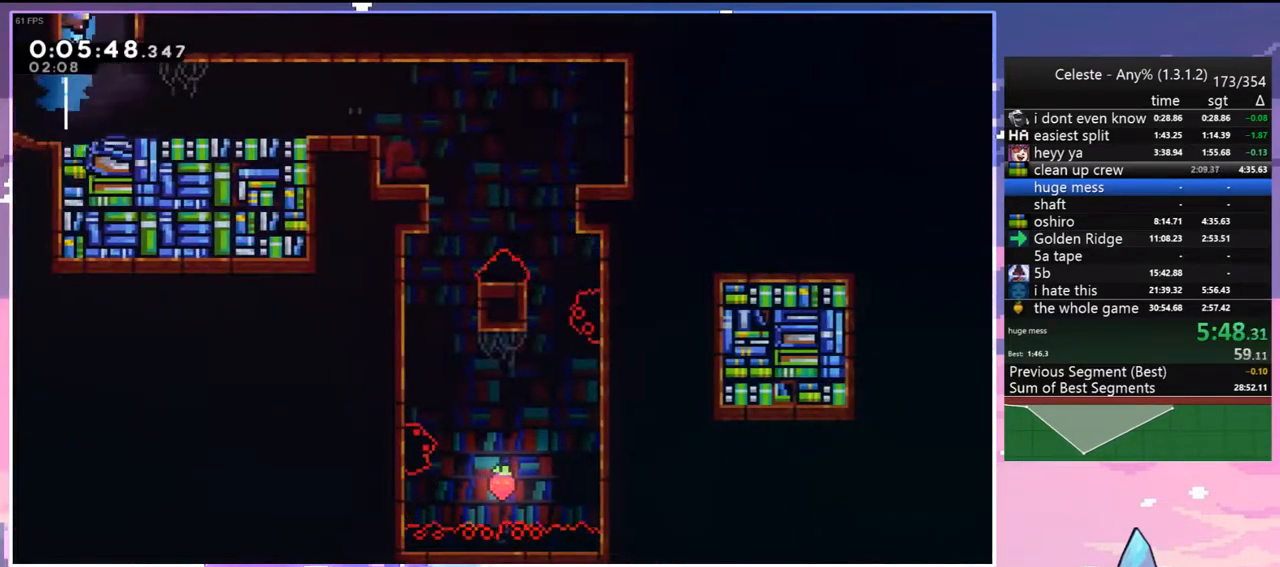
{"keys": ["right"], "events": [[67, "right", "down"], [117, "up", "up"]]}
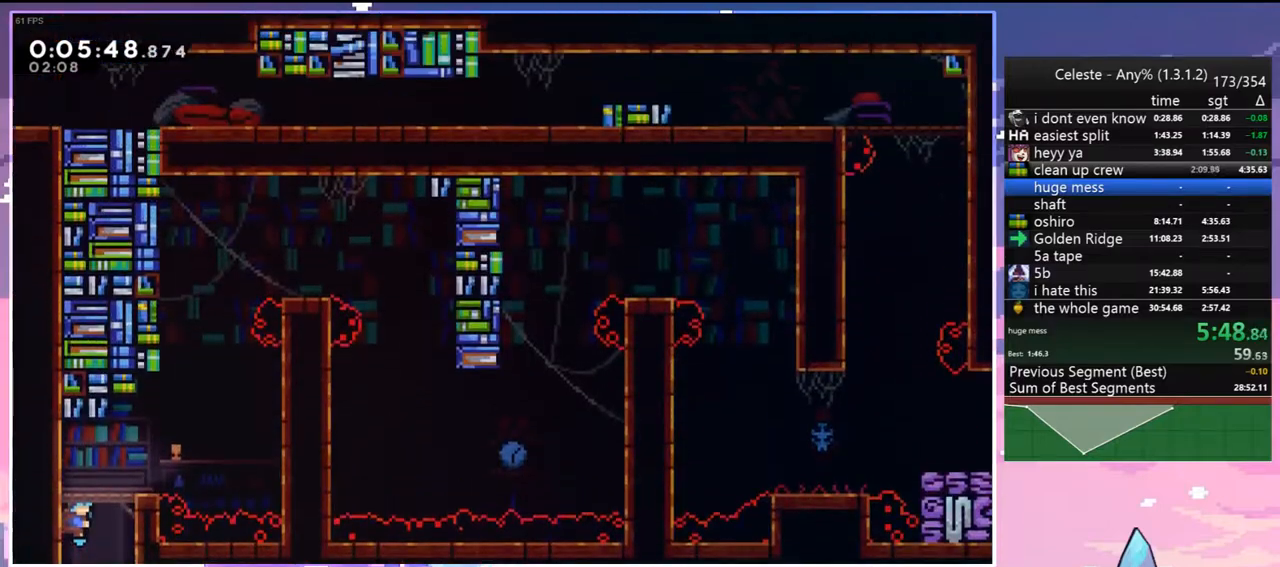
{"keys": ["dash", "up"], "events": [[183, "jump", "down"], [283, "jump", "up"], [317, "up", "down"], [417, "dash", "down"], [417, "right", "up"]]}
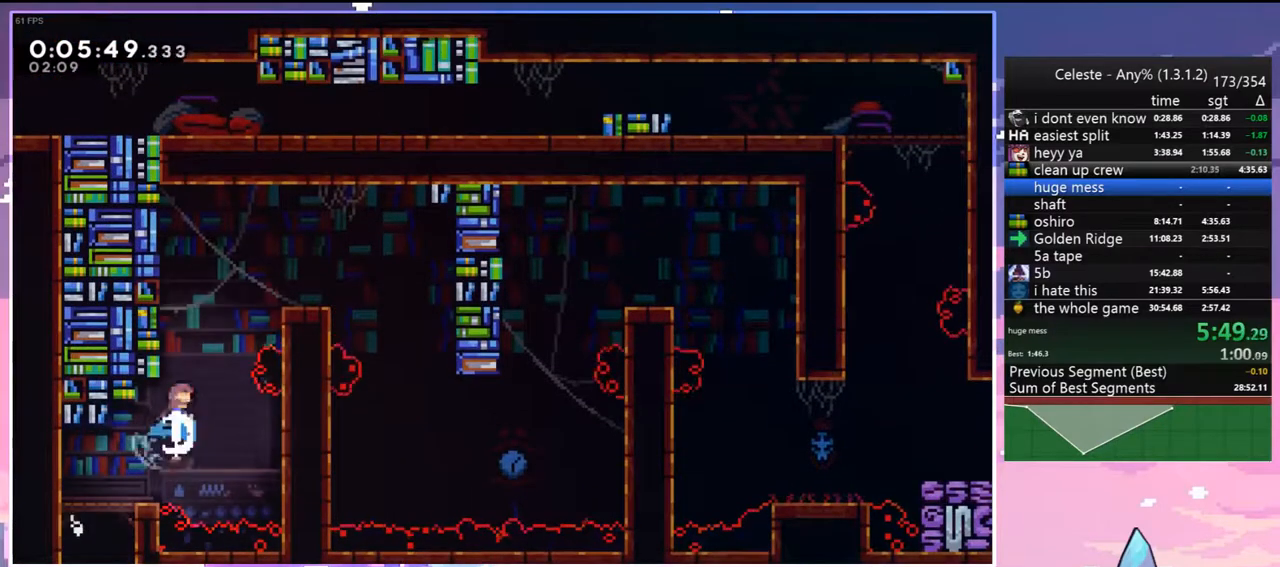
{"keys": ["right"], "events": [[50, "jump", "down"], [100, "right", "down"], [150, "dash", "up"], [150, "jump", "up"], [200, "up", "up"]]}
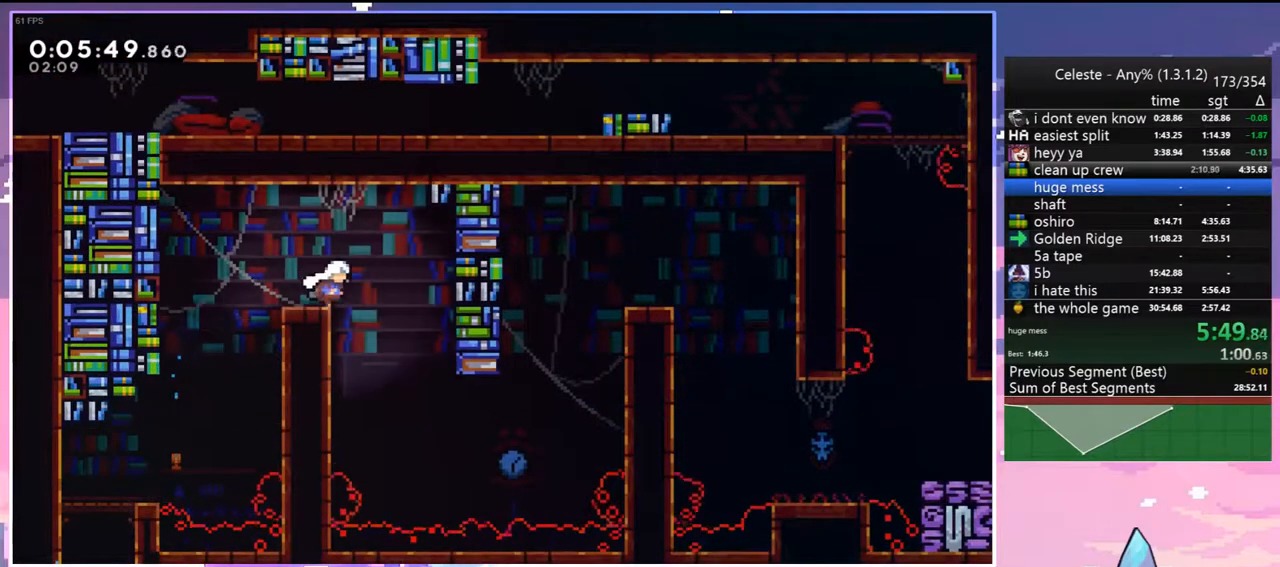
{"keys": ["dash", "right", "up"], "events": [[117, "up", "down"], [450, "dash", "down"]]}
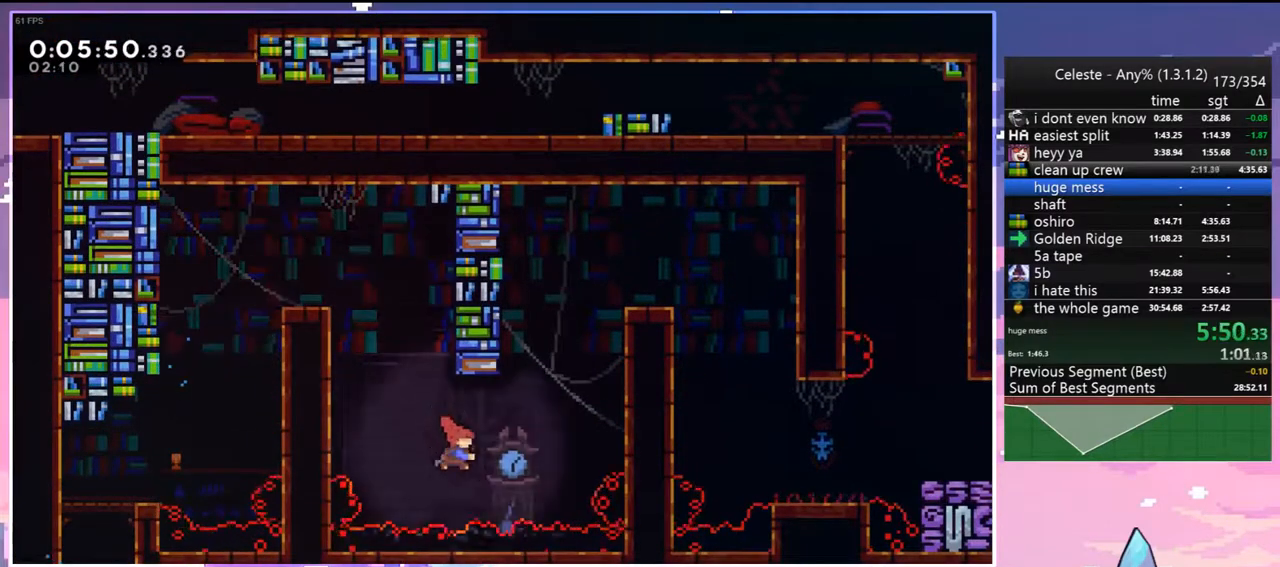
{"keys": ["grab", "jump", "right", "up"], "events": [[33, "grab", "down"], [183, "dash", "up"], [417, "jump", "down"]]}
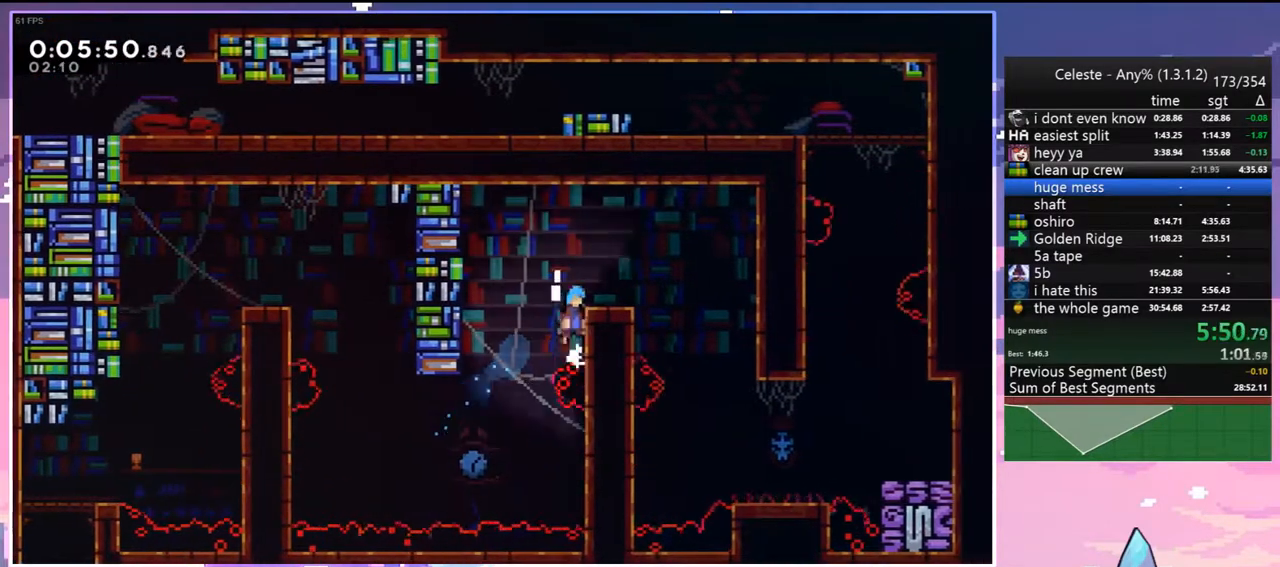
{"keys": ["dash", "down", "right"], "events": [[150, "grab", "up"], [150, "jump", "up"], [150, "up", "up"], [283, "down", "down"], [333, "jump", "down"], [383, "dash", "down"], [433, "jump", "up"]]}
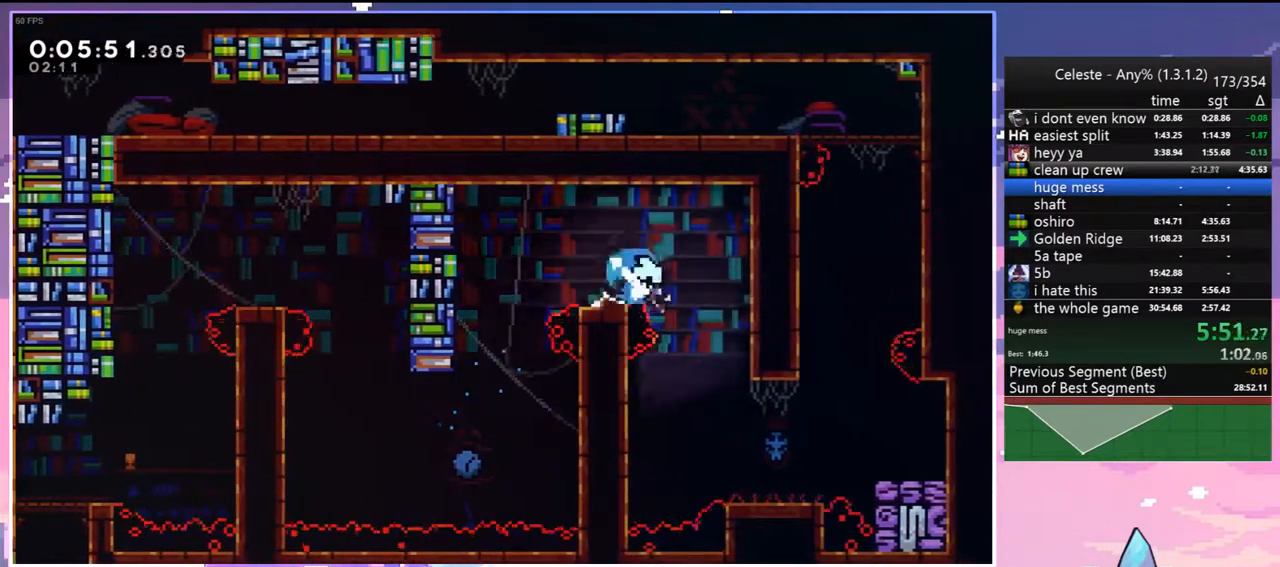
{"keys": ["jump", "right", "up"], "events": [[17, "dash", "up"], [350, "down", "up"], [350, "jump", "down"], [500, "up", "down"]]}
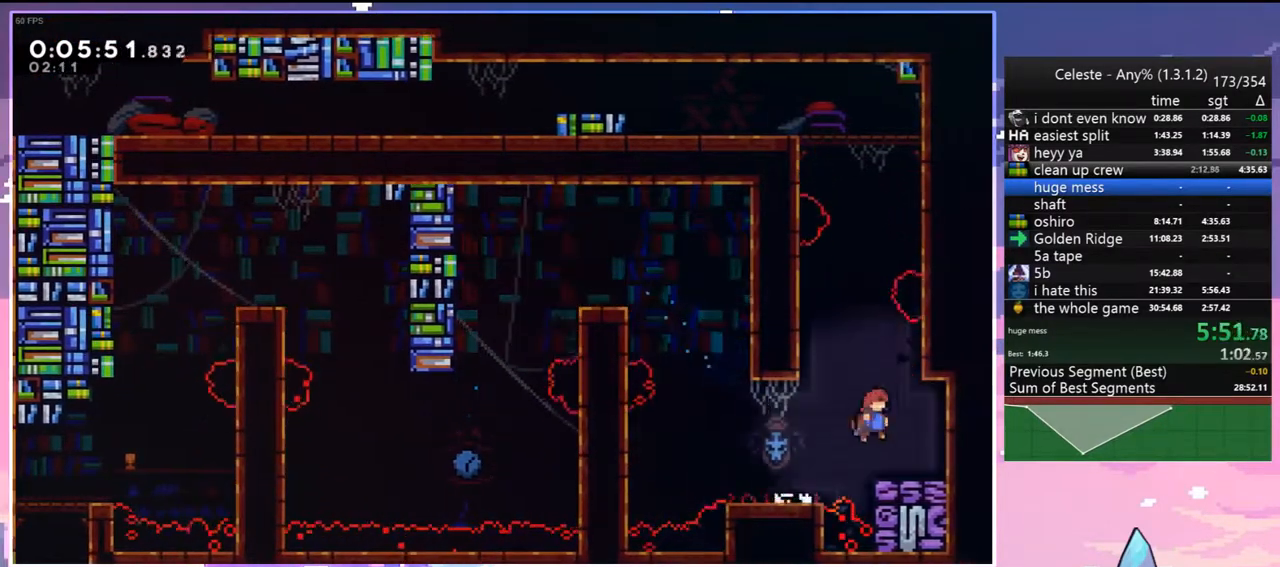
{"keys": ["dash", "grab", "jump", "left", "up"], "events": [[50, "right", "up"], [83, "dash", "down"], [83, "jump", "up"], [317, "jump", "down"], [417, "left", "down"], [467, "grab", "down"]]}
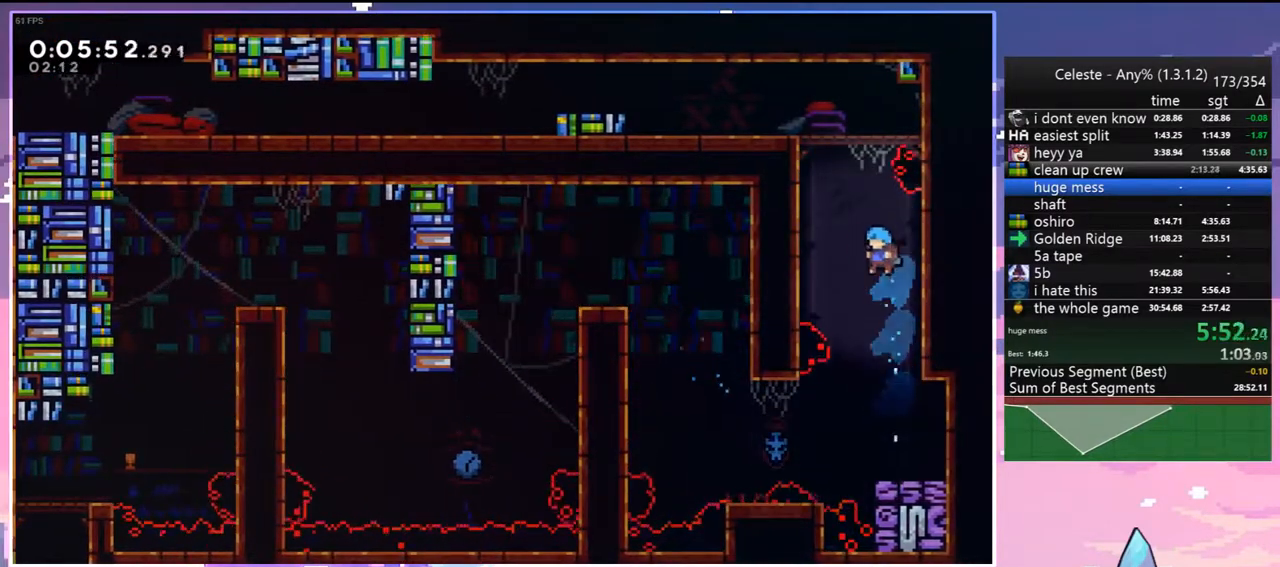
{"keys": ["grab", "left", "up"], "events": [[50, "jump", "up"], [100, "dash", "up"], [100, "jump", "down"], [483, "jump", "up"]]}
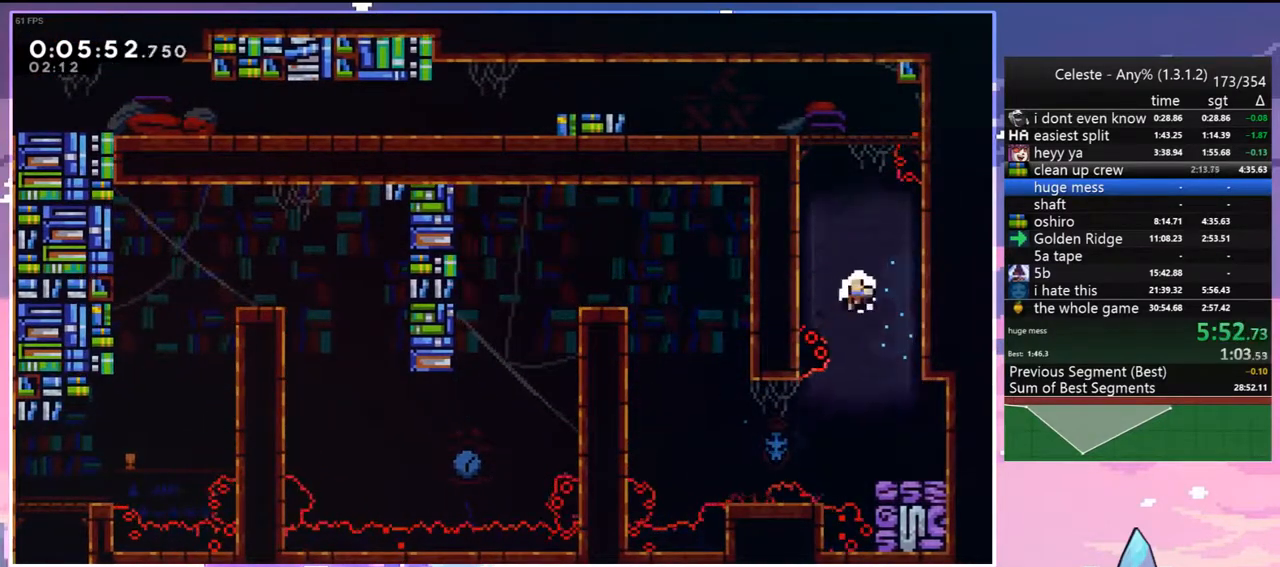
{"keys": ["jump"], "events": [[67, "jump", "down"], [117, "grab", "up"], [117, "left", "up"], [117, "up", "up"], [167, "jump", "up"], [267, "jump", "down"], [350, "jump", "up"], [450, "jump", "down"]]}
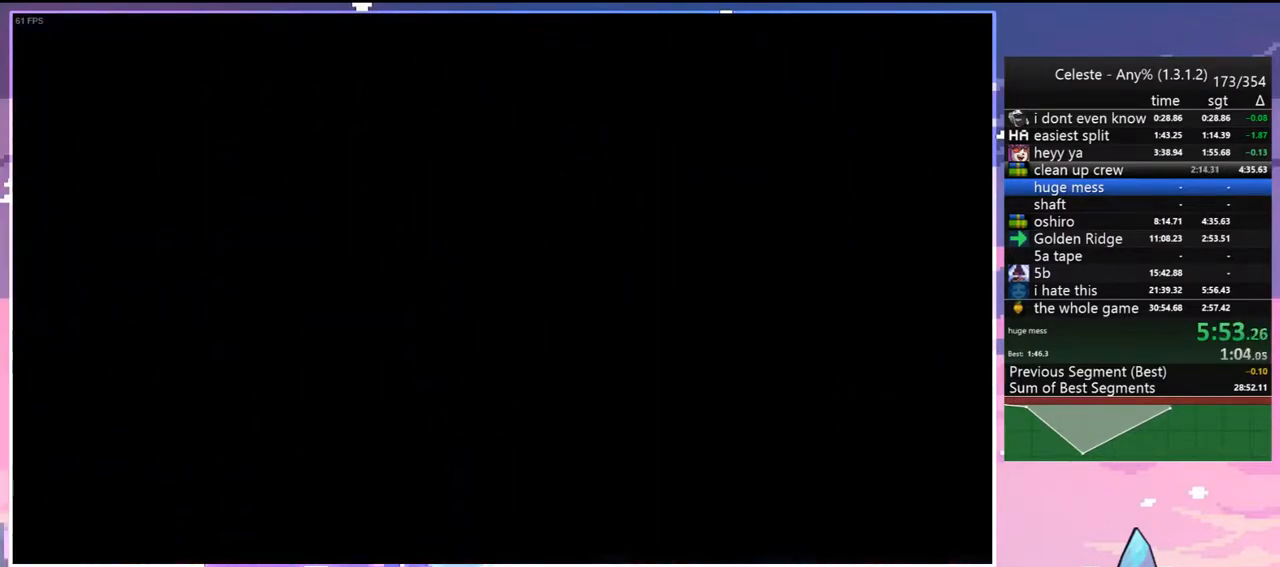
{"keys": ["right"], "events": [[33, "jump", "up"], [133, "jump", "down"], [233, "jump", "up"], [233, "right", "down"]]}
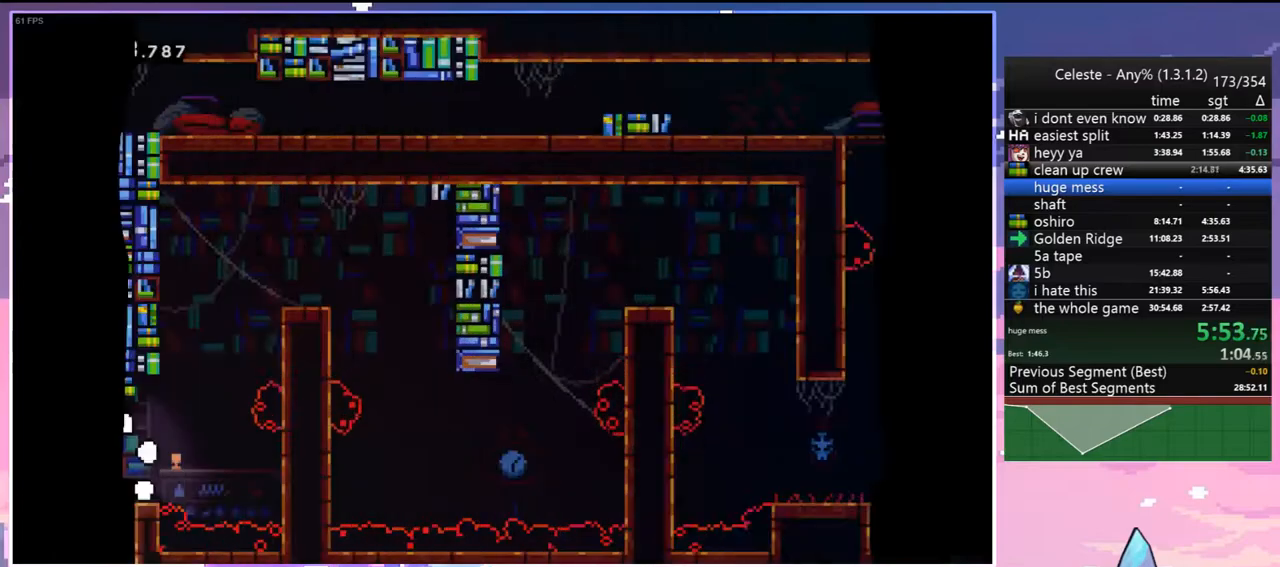
{"keys": ["dash", "up"], "events": [[283, "jump", "down"], [383, "jump", "up"], [383, "up", "down"], [433, "dash", "down"], [483, "right", "up"]]}
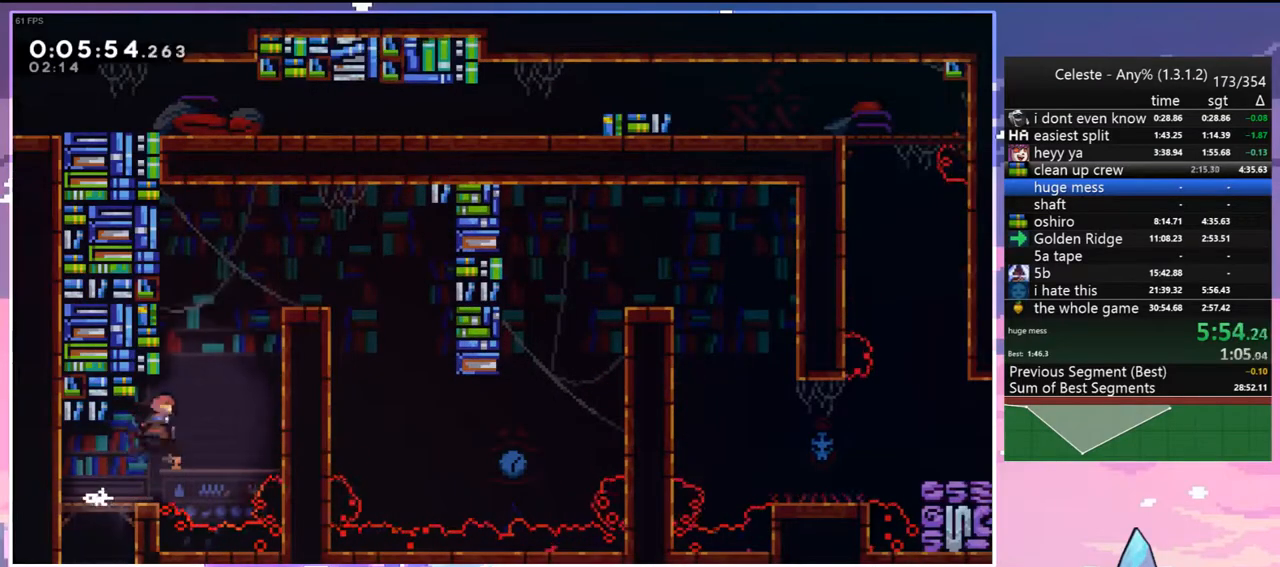
{"keys": ["right"], "events": [[117, "jump", "down"], [167, "right", "down"], [267, "dash", "up"], [267, "jump", "up"], [300, "up", "up"]]}
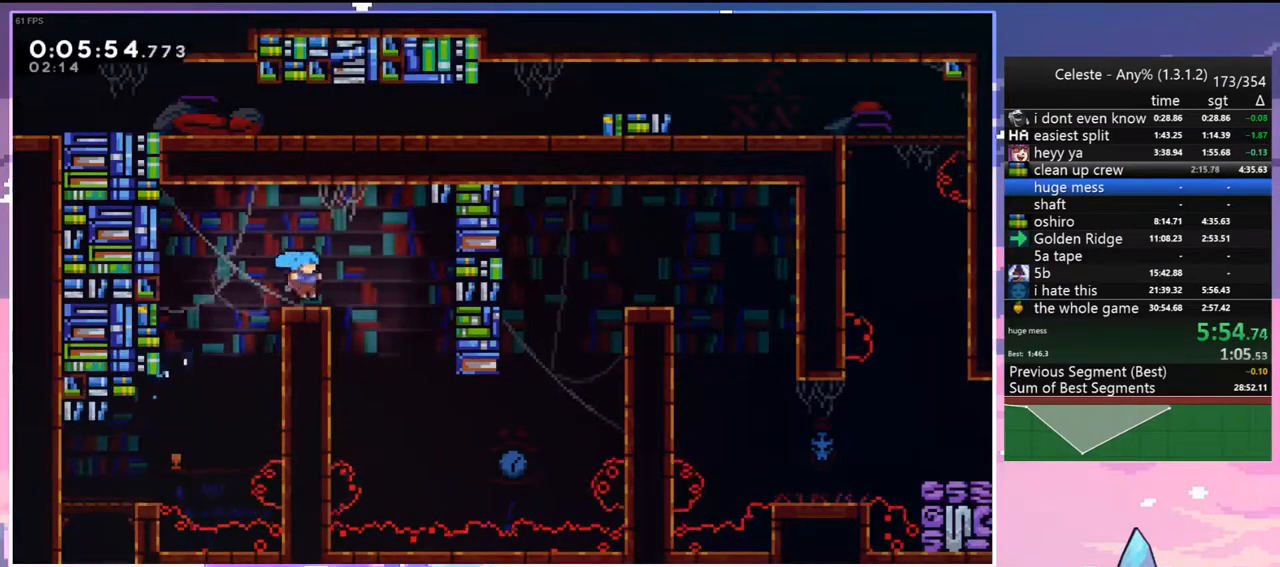
{"keys": ["right", "skip"], "events": [[417, "skip", "down"]]}
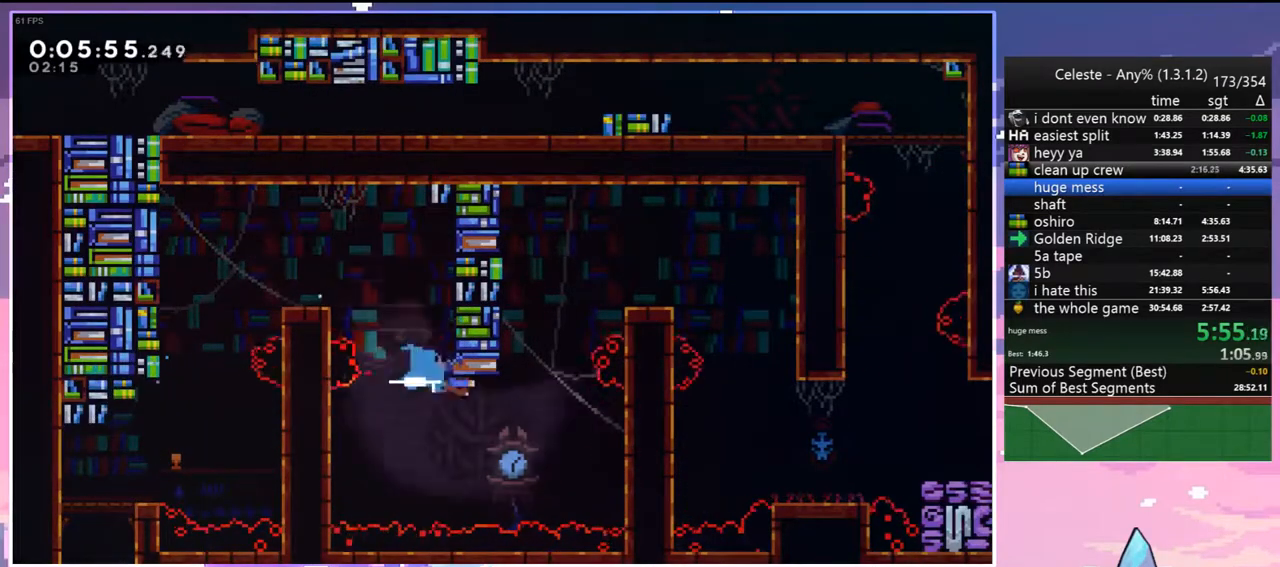
{"keys": ["jump", "left"], "events": [[50, "skip", "up"], [333, "jump", "down"], [333, "left", "down"], [383, "right", "up"]]}
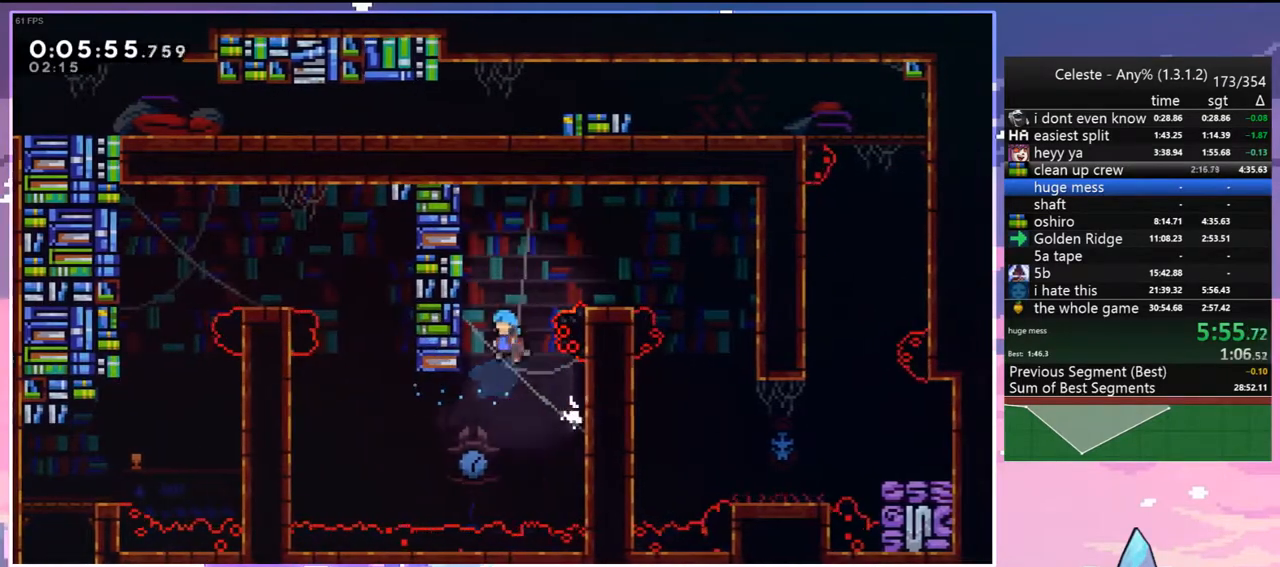
{"keys": ["right"], "events": [[17, "jump", "up"], [117, "jump", "down"], [167, "right", "down"], [217, "left", "up"], [300, "jump", "up"]]}
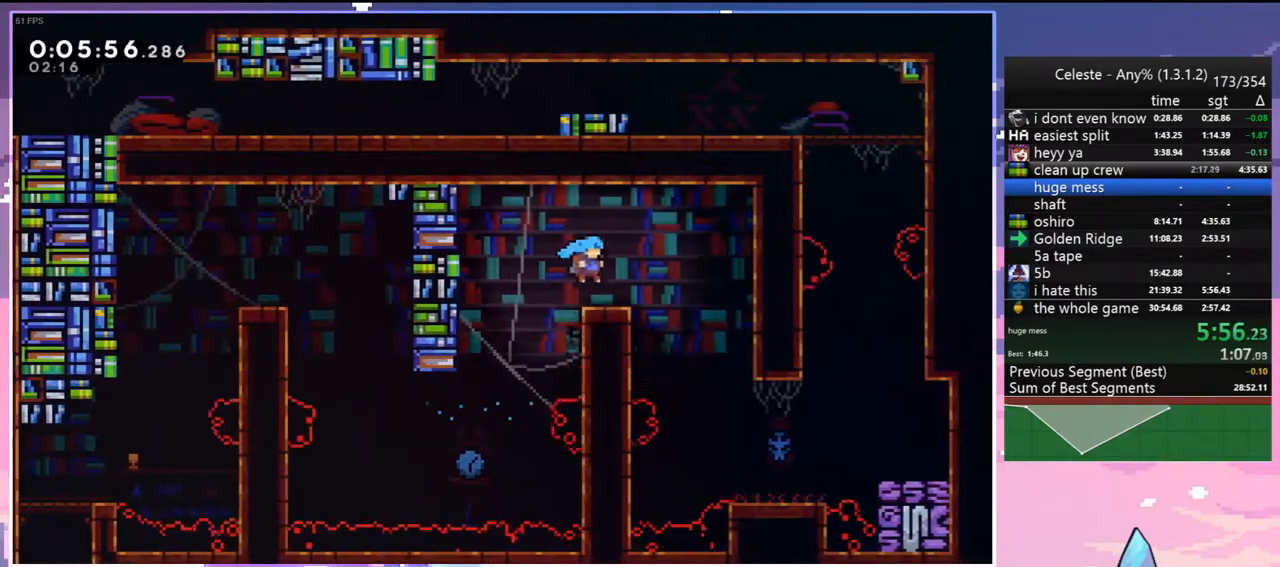
{"keys": ["down", "right"], "events": [[50, "jump", "down"], [83, "down", "down"], [133, "dash", "down"], [183, "jump", "up"], [283, "dash", "up"]]}
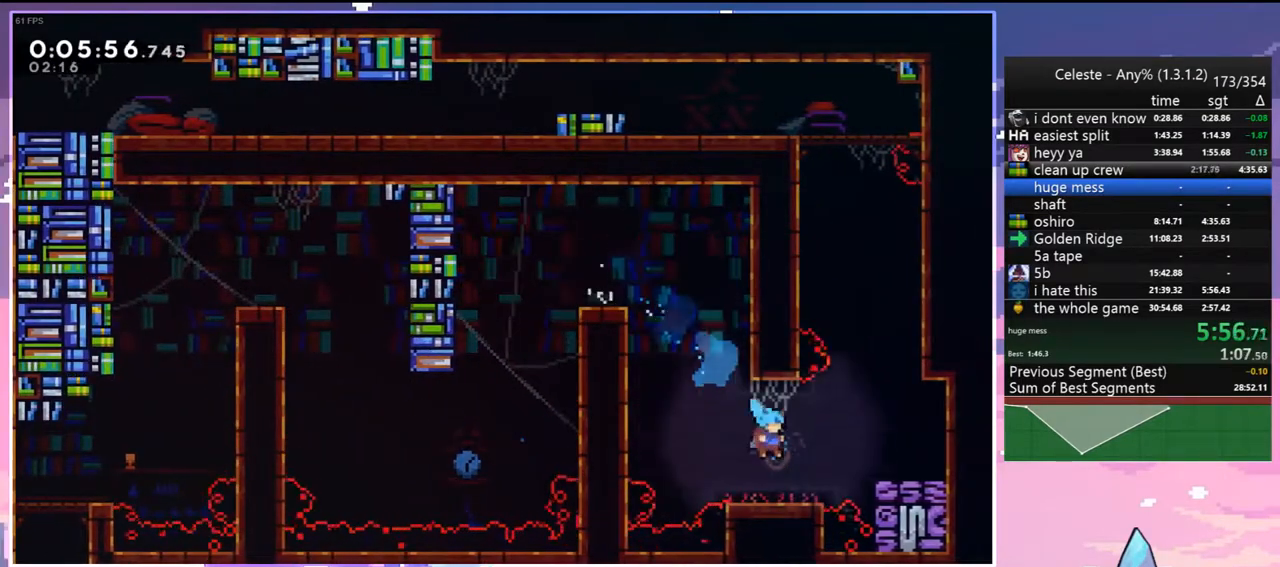
{"keys": ["dash", "up"], "events": [[17, "down", "up"], [50, "jump", "down"], [250, "up", "down"], [283, "right", "up"], [333, "dash", "down"], [333, "jump", "up"]]}
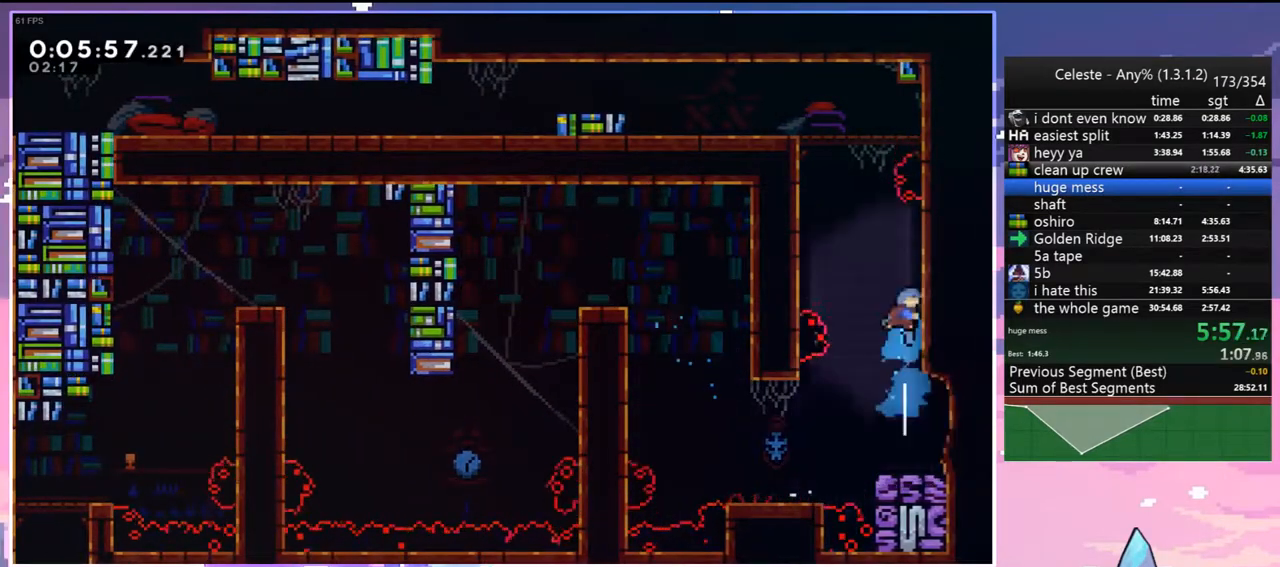
{"keys": ["left"], "events": [[33, "jump", "down"], [67, "left", "down"], [167, "grab", "down"], [217, "jump", "up"], [267, "dash", "up"], [300, "jump", "down"], [350, "jump2", "down"], [450, "grab", "up"], [450, "jump", "up"], [450, "jump2", "up"], [450, "up", "up"]]}
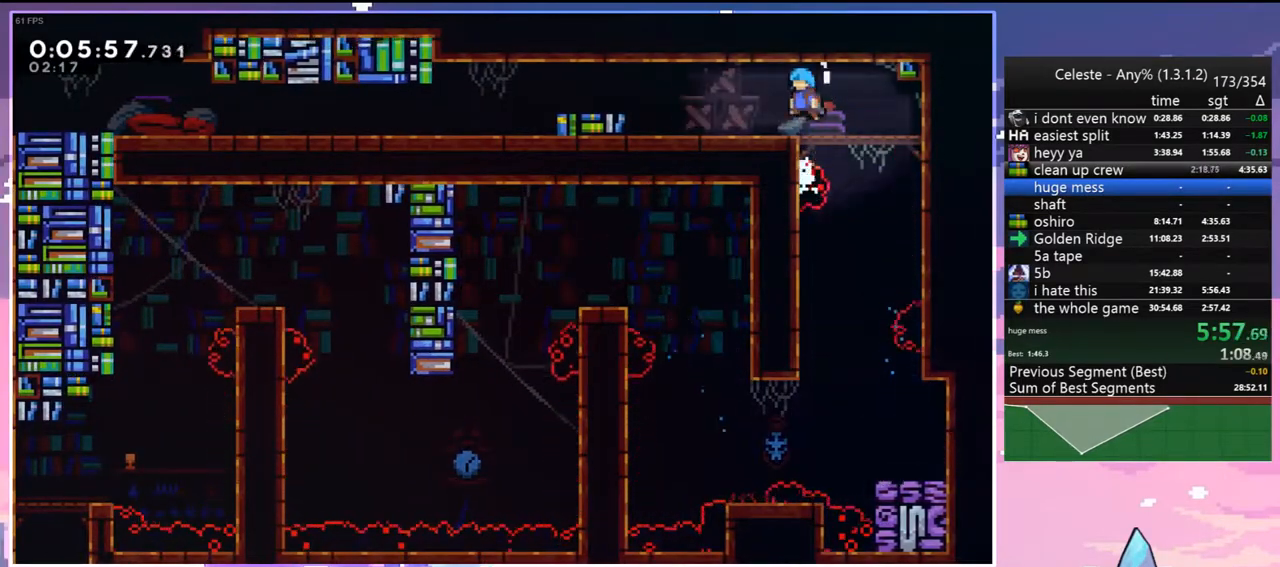
{"keys": ["down", "grab", "jump", "jump2", "left"], "events": [[83, "down", "down"], [183, "dash", "down"], [267, "grab", "down"], [367, "dash", "up"], [367, "jump", "down"], [417, "jump2", "down"]]}
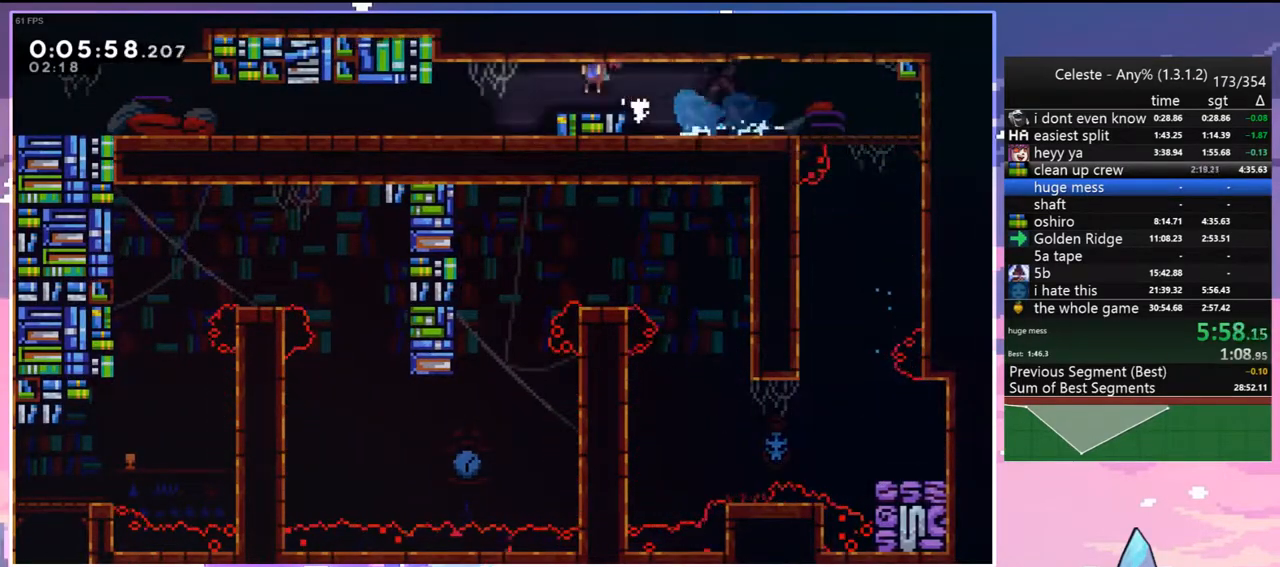
{"keys": ["dash", "down", "left"], "events": [[17, "grab", "up"], [17, "jump", "up"], [17, "jump2", "up"], [200, "dash", "down"], [333, "dash", "up"], [383, "jump", "down"], [433, "dash", "down"], [433, "jump", "up"]]}
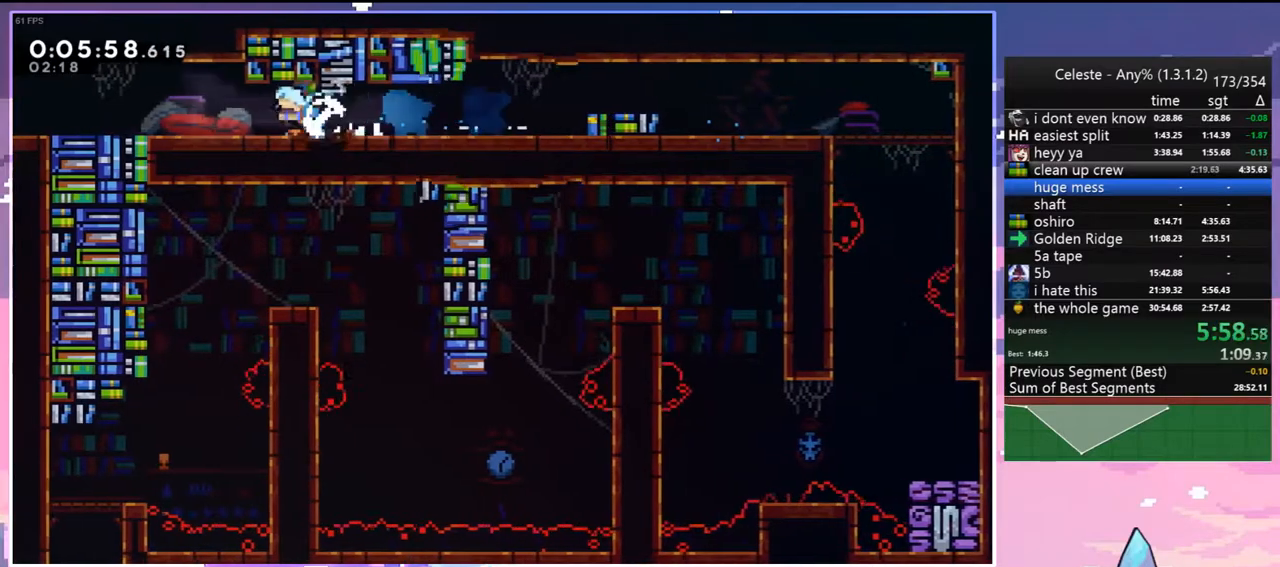
{"keys": ["down", "left"], "events": [[33, "dash", "up"], [117, "jump", "down"], [167, "dash", "down"], [217, "jump", "up"], [267, "dash", "up"]]}